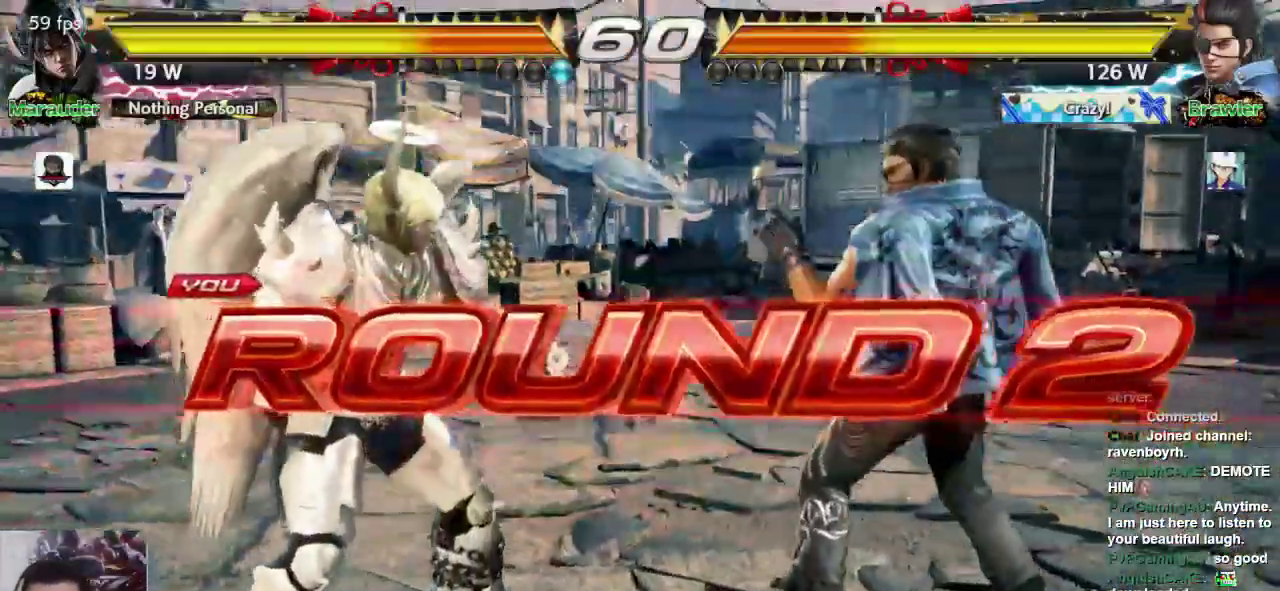
Gameplay with a controller (arcade stick); each line is a JSON object with the inputs held at the frame after it (dt_ms = milliseconds from this image to that frame). "events" lists button and stick changes between this image and that frame as [ms after this image, input, new state], when the widget could be followed in between. Not read: L3 R3.
{"dt_ms": 500, "buttons": [], "left_stick": "center", "events": []}
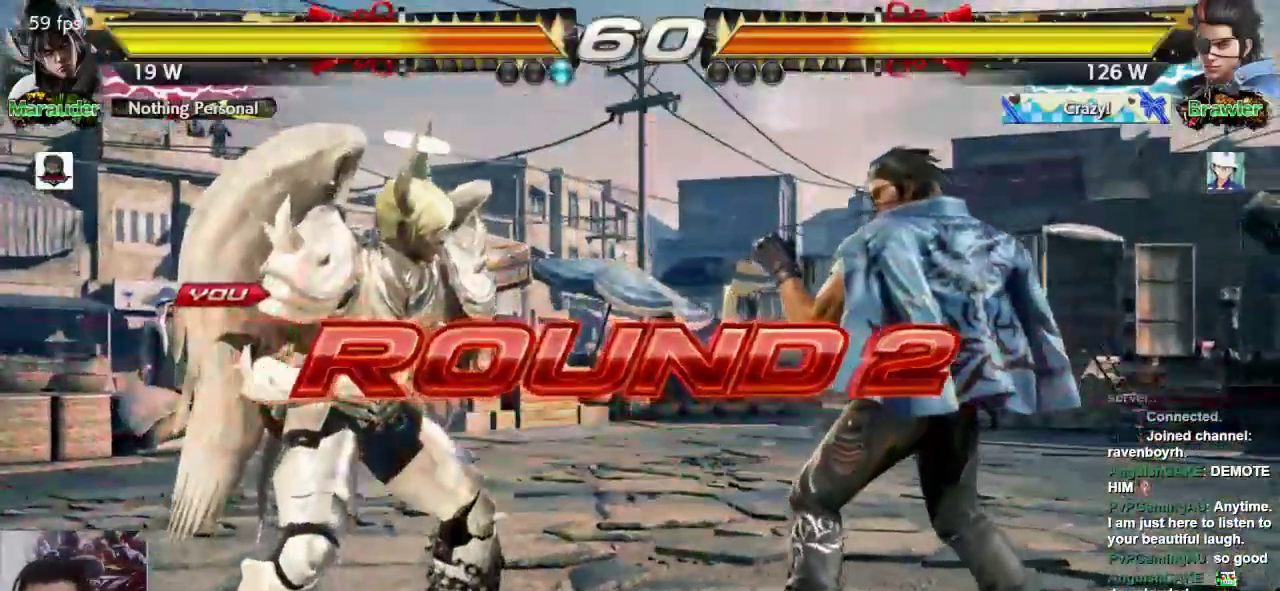
{"dt_ms": 500, "buttons": ["SQUARE", "L1"], "left_stick": "center", "events": [[217, "L1", "down"], [283, "SQUARE", "down"], [350, "L1", "up"], [383, "L1", "down"], [383, "SQUARE", "up"], [483, "SQUARE", "down"]]}
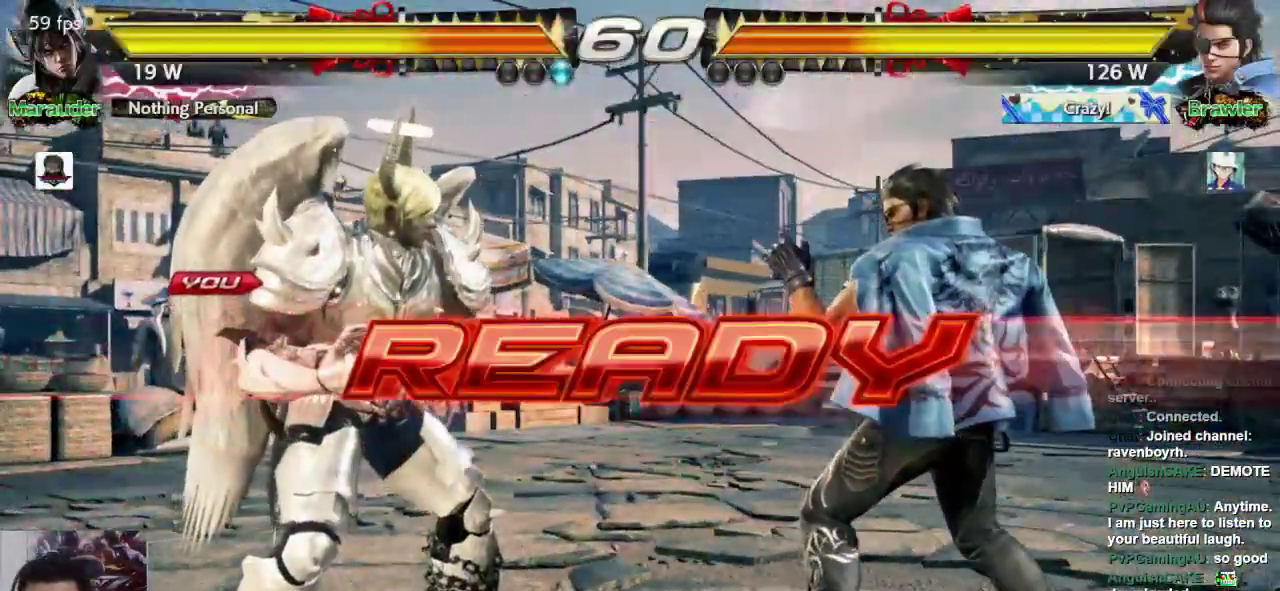
{"dt_ms": 500, "buttons": [], "left_stick": "center", "events": [[17, "L1", "up"], [83, "SQUARE", "up"], [117, "L1", "down"], [183, "L1", "up"]]}
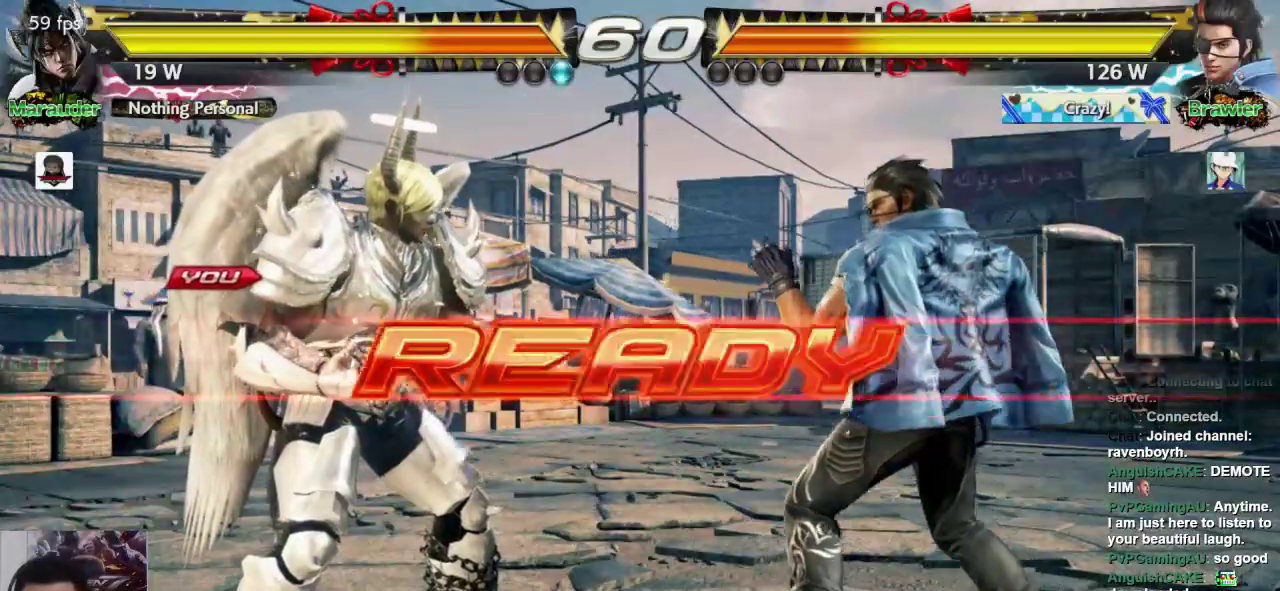
{"dt_ms": 500, "buttons": [], "left_stick": "center", "events": [[17, "L1", "down"], [83, "SQUARE", "down"], [117, "L1", "up"], [217, "L1", "down"], [217, "SQUARE", "up"], [317, "L1", "up"]]}
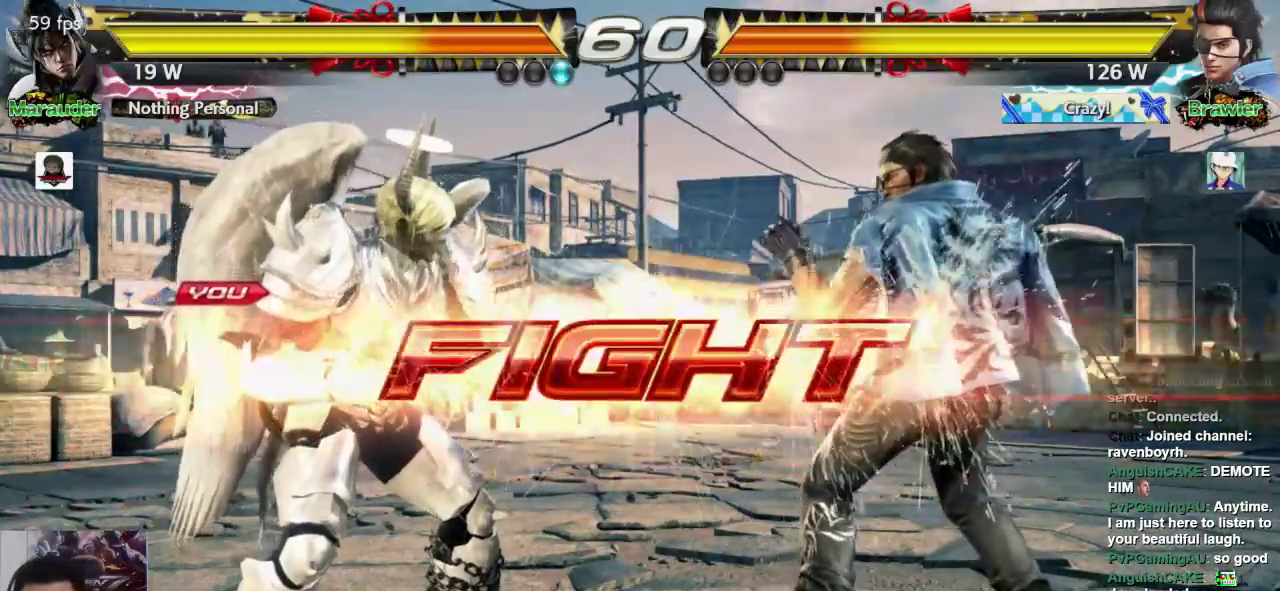
{"dt_ms": 500, "buttons": [], "left_stick": "down-left", "events": [[167, "left_stick", "left"], [233, "left_stick", "center"], [300, "left_stick", "left"], [433, "left_stick", "down-left"]]}
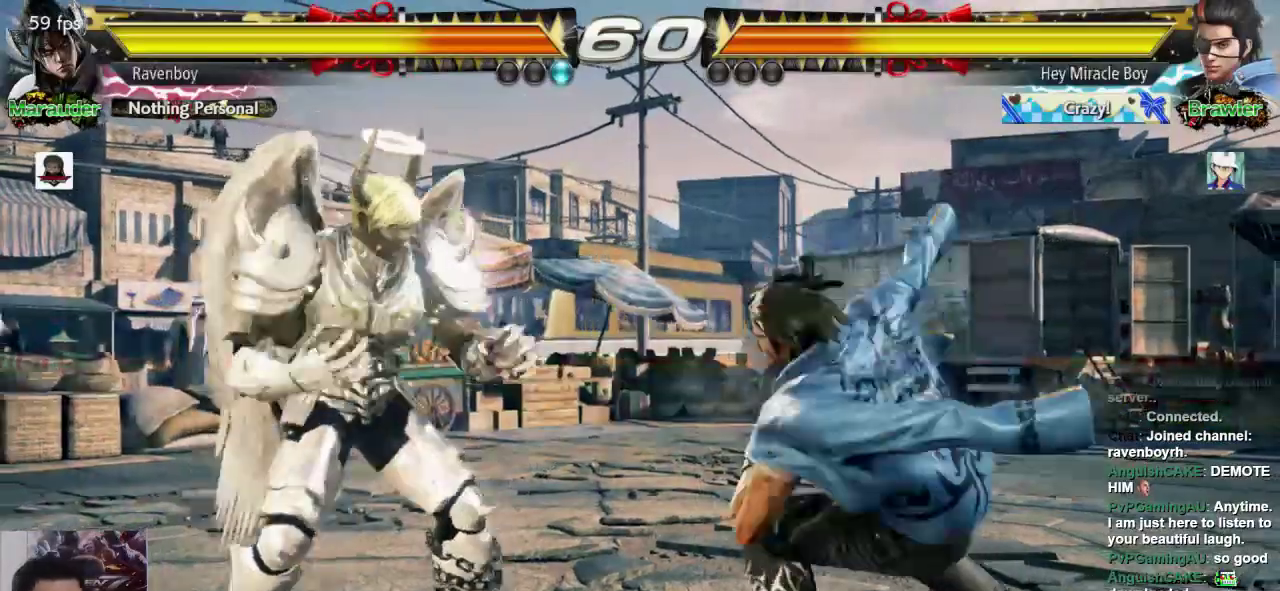
{"dt_ms": 500, "buttons": [], "left_stick": "left", "events": [[33, "left_stick", "left"], [233, "left_stick", "down"], [333, "left_stick", "center"], [467, "left_stick", "left"]]}
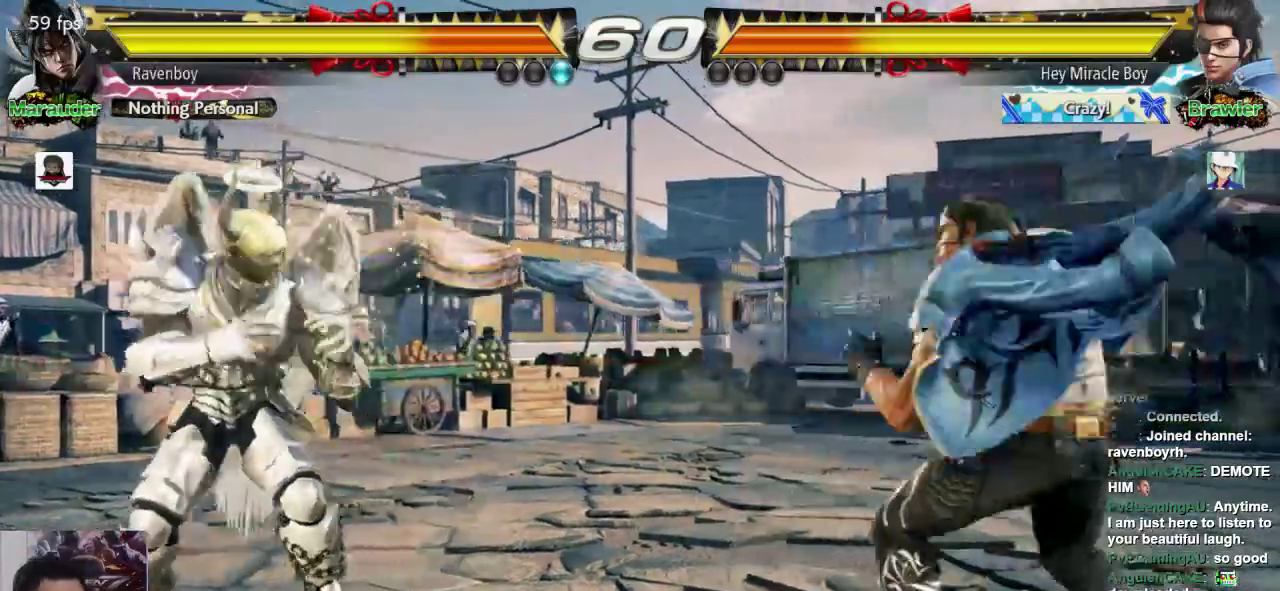
{"dt_ms": 500, "buttons": [], "left_stick": "left", "events": [[33, "left_stick", "center"], [100, "left_stick", "left"]]}
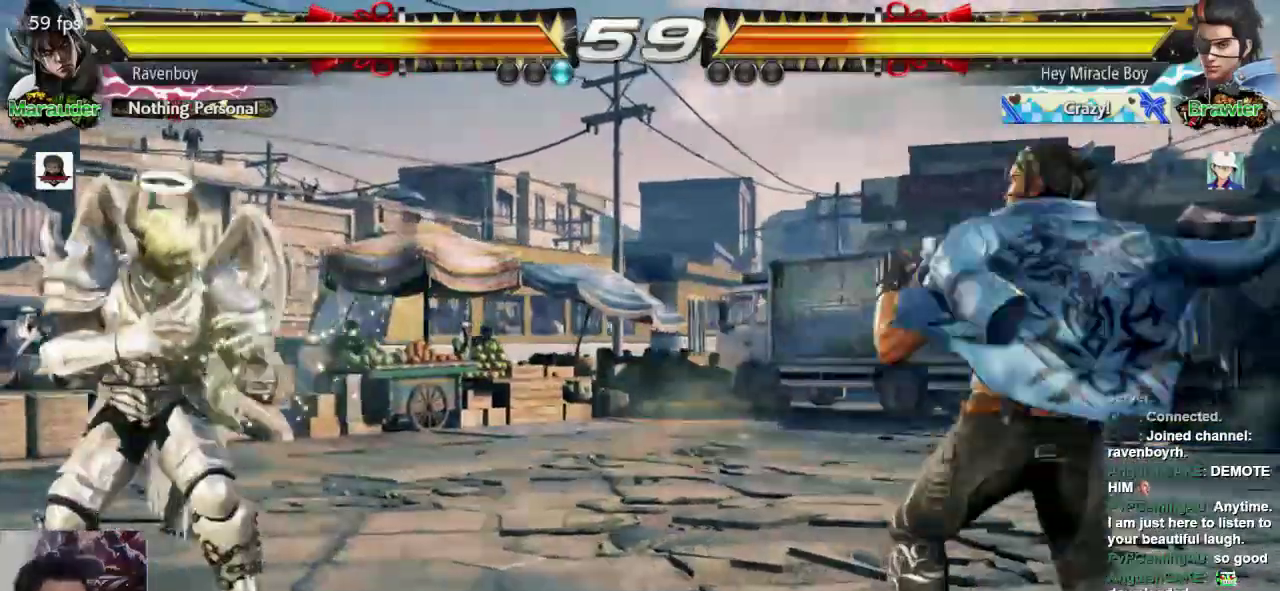
{"dt_ms": 1000, "buttons": ["L1"], "left_stick": "center", "events": [[33, "left_stick", "down"], [100, "left_stick", "center"], [217, "left_stick", "left"], [483, "left_stick", "down"], [517, "left_stick", "center"], [617, "left_stick", "left"], [717, "left_stick", "center"], [817, "L1", "down"], [917, "L1", "up"], [950, "L1", "down"]]}
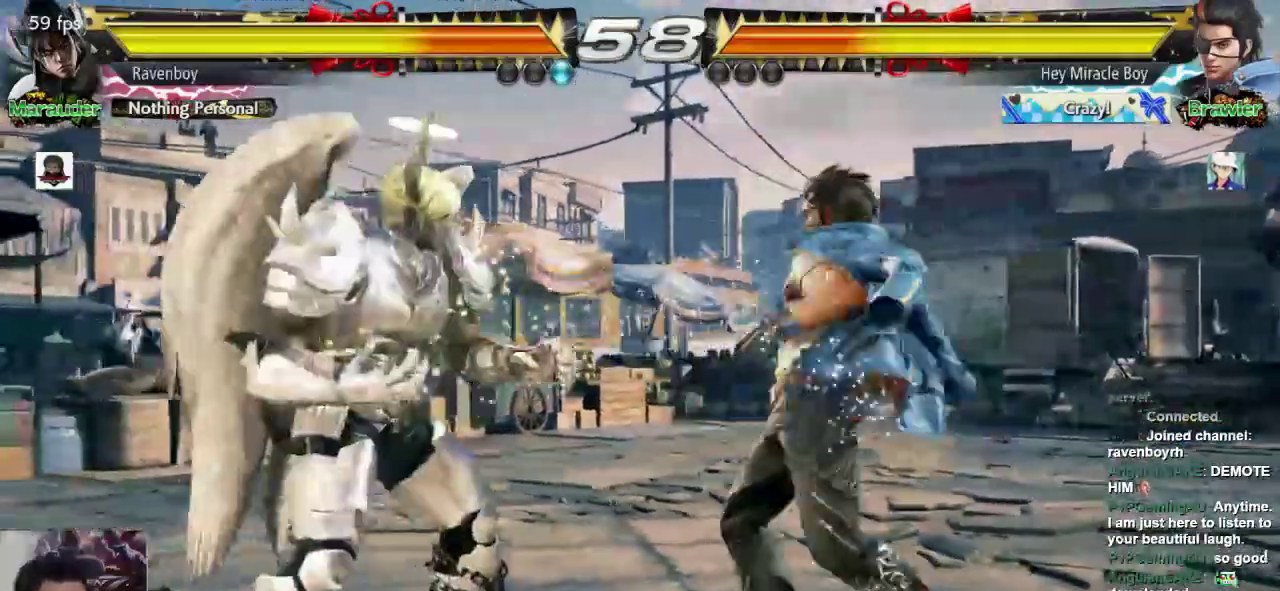
{"dt_ms": 500, "buttons": [], "left_stick": "center", "events": [[50, "L1", "up"], [250, "SQUARE", "down"], [383, "SQUARE", "up"]]}
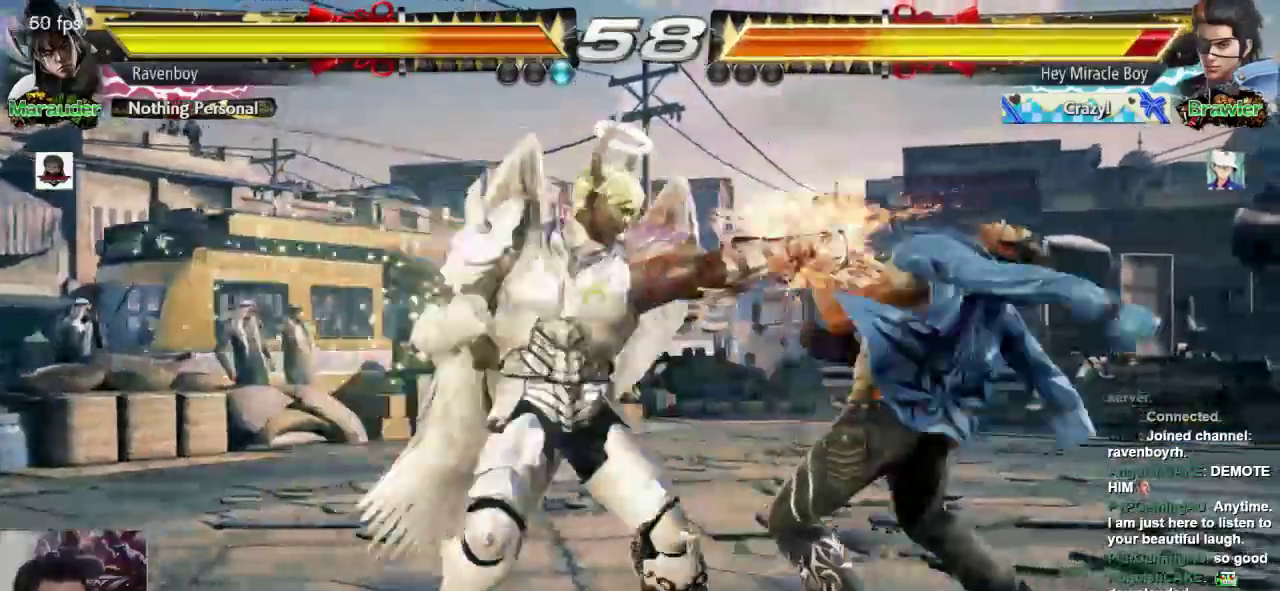
{"dt_ms": 500, "buttons": [], "left_stick": "right", "events": [[467, "left_stick", "right"]]}
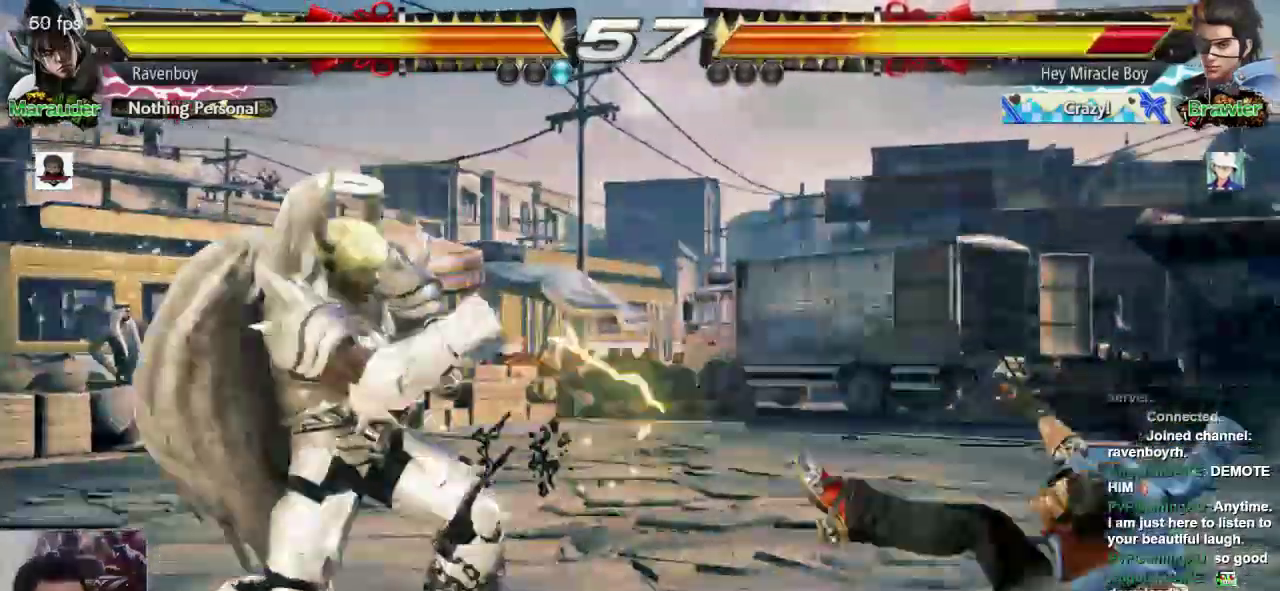
{"dt_ms": 500, "buttons": ["SQUARE"], "left_stick": "down-left", "events": [[67, "left_stick", "center"], [133, "left_stick", "right"], [467, "SQUARE", "down"], [467, "left_stick", "down-left"]]}
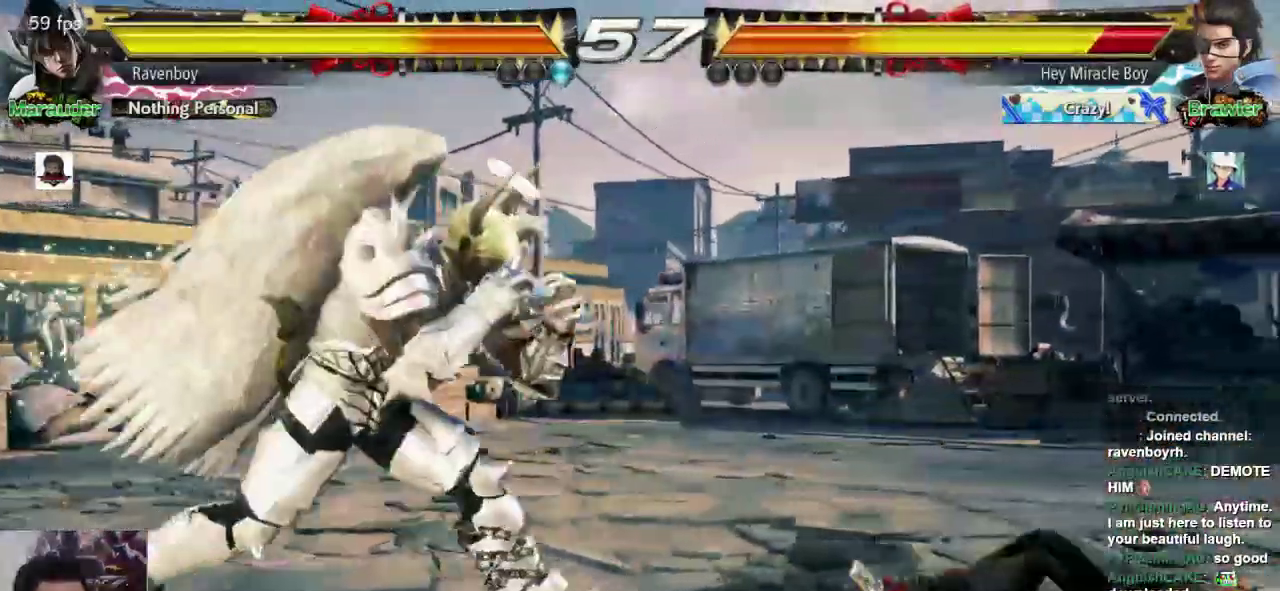
{"dt_ms": 500, "buttons": [], "left_stick": "center", "events": [[100, "SQUARE", "up"], [133, "left_stick", "center"]]}
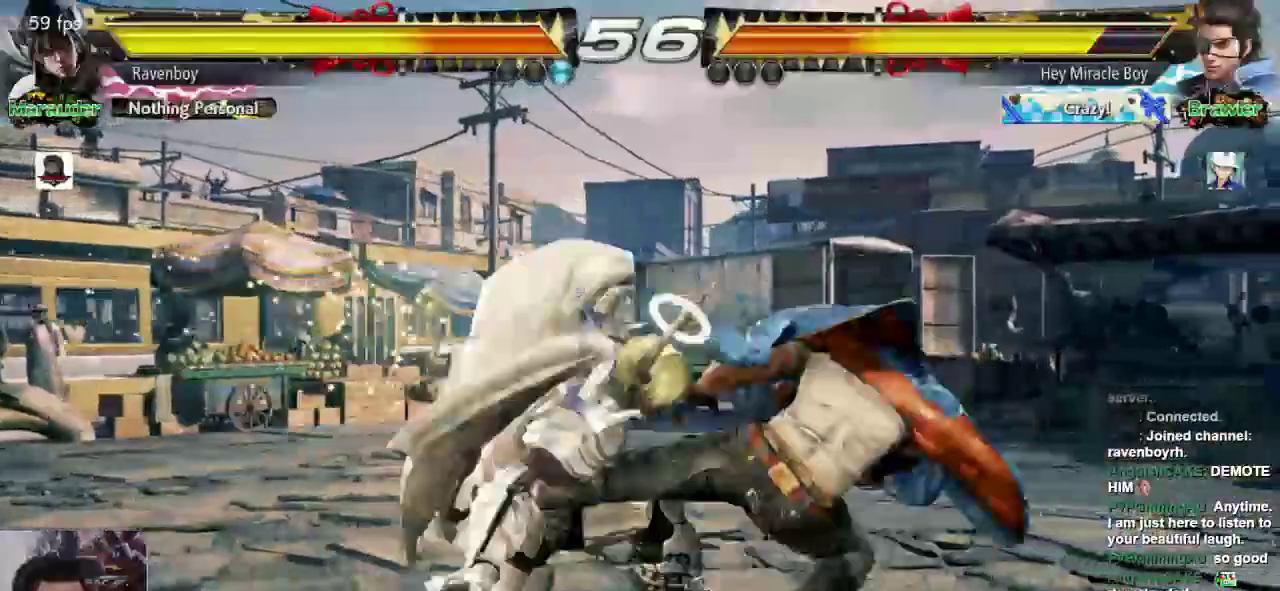
{"dt_ms": 500, "buttons": [], "left_stick": "center", "events": []}
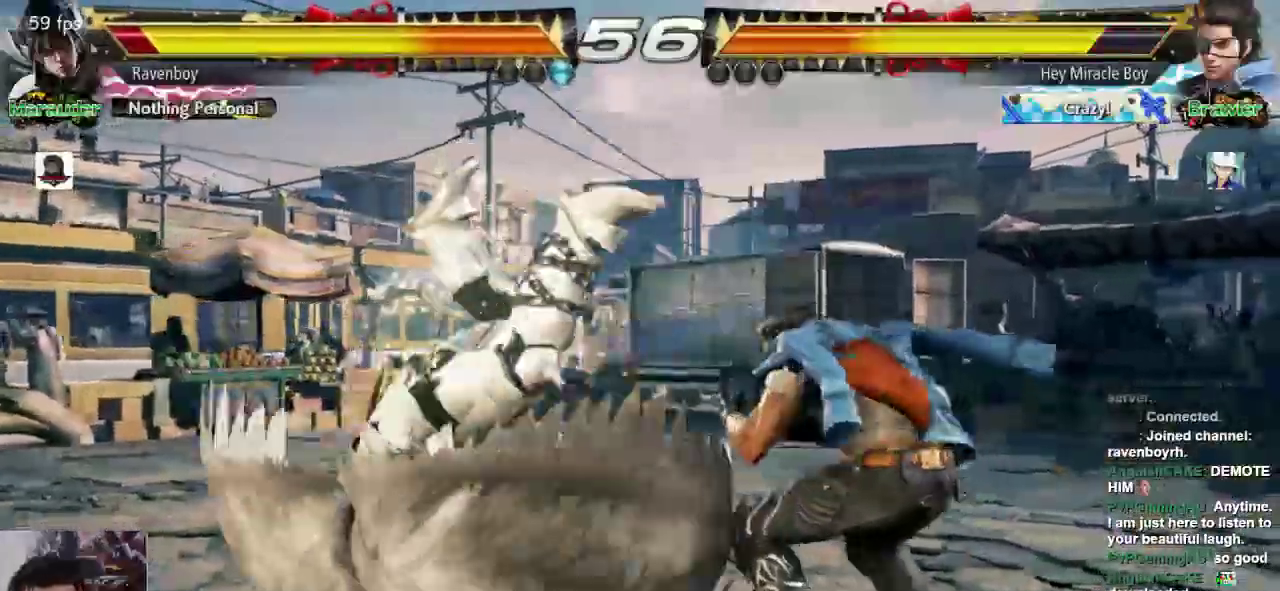
{"dt_ms": 1000, "buttons": [], "left_stick": "left"}
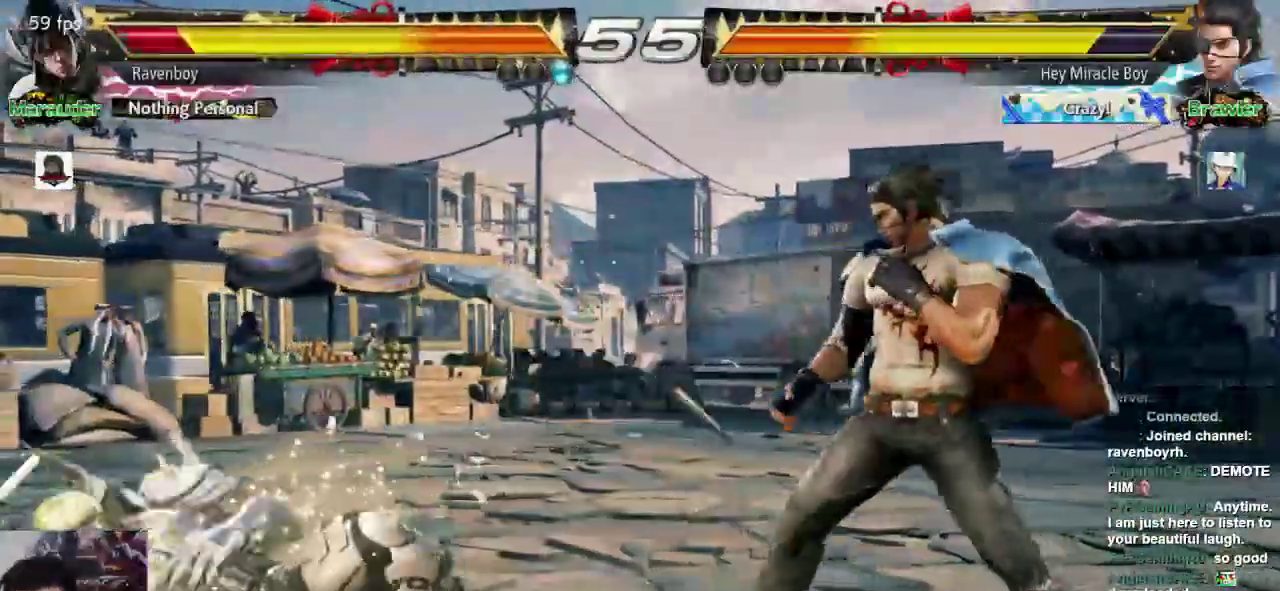
{"dt_ms": 500, "buttons": [], "left_stick": "left", "events": [[217, "left_stick", "center"], [317, "left_stick", "left"], [383, "left_stick", "center"], [450, "left_stick", "left"]]}
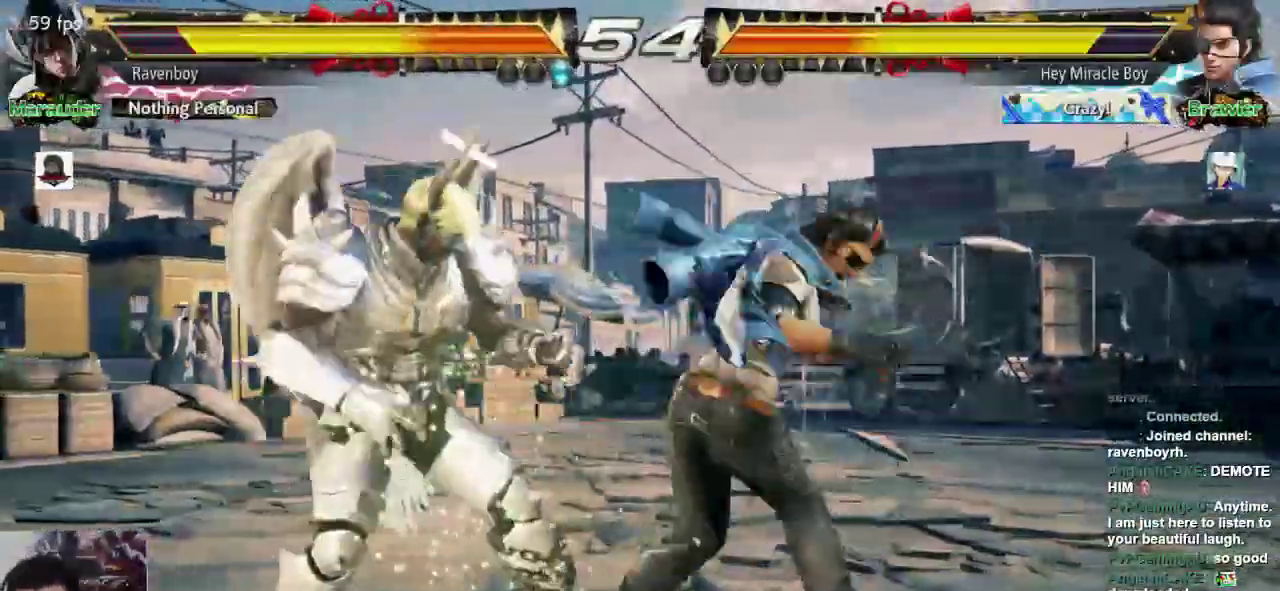
{"dt_ms": 500, "buttons": [], "left_stick": "left", "events": [[333, "left_stick", "down-left"], [500, "left_stick", "left"]]}
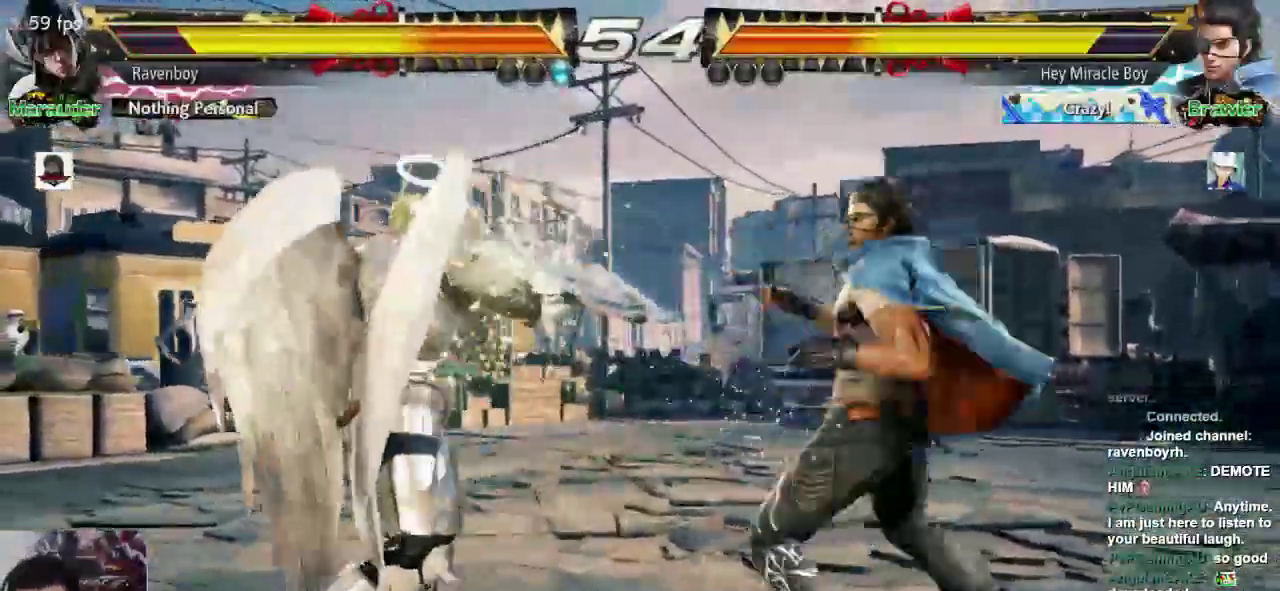
{"dt_ms": 500, "buttons": [], "left_stick": "left", "events": []}
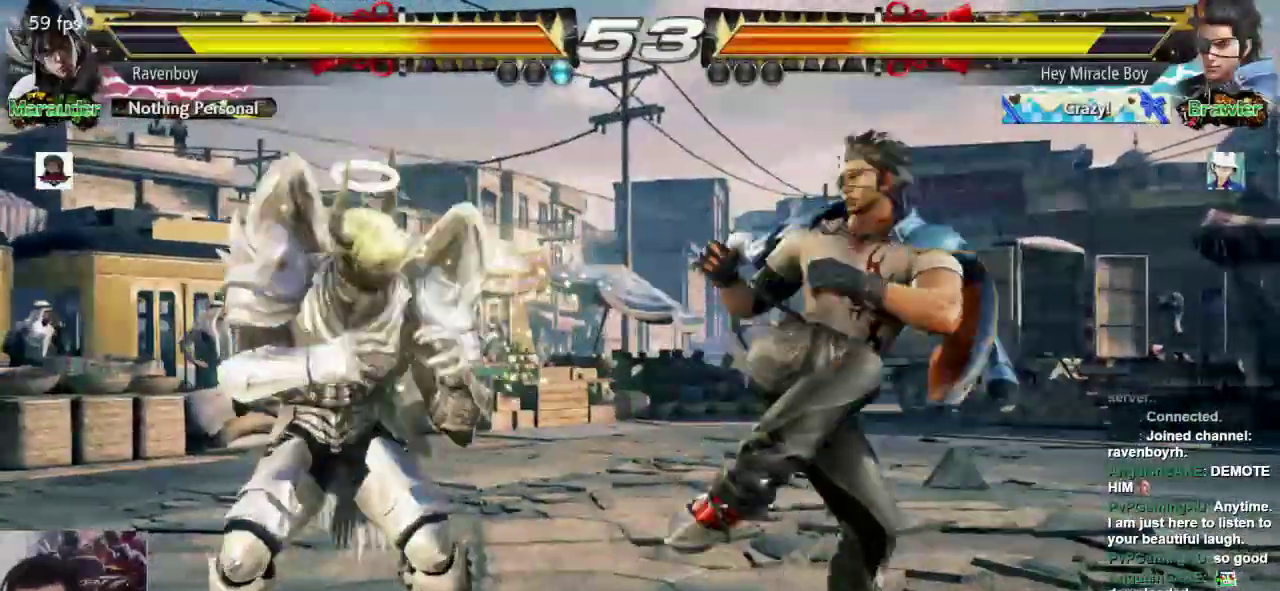
{"dt_ms": 500, "buttons": [], "left_stick": "center", "events": [[67, "left_stick", "down-left"], [167, "left_stick", "center"], [233, "left_stick", "left"], [400, "left_stick", "down"], [500, "left_stick", "center"]]}
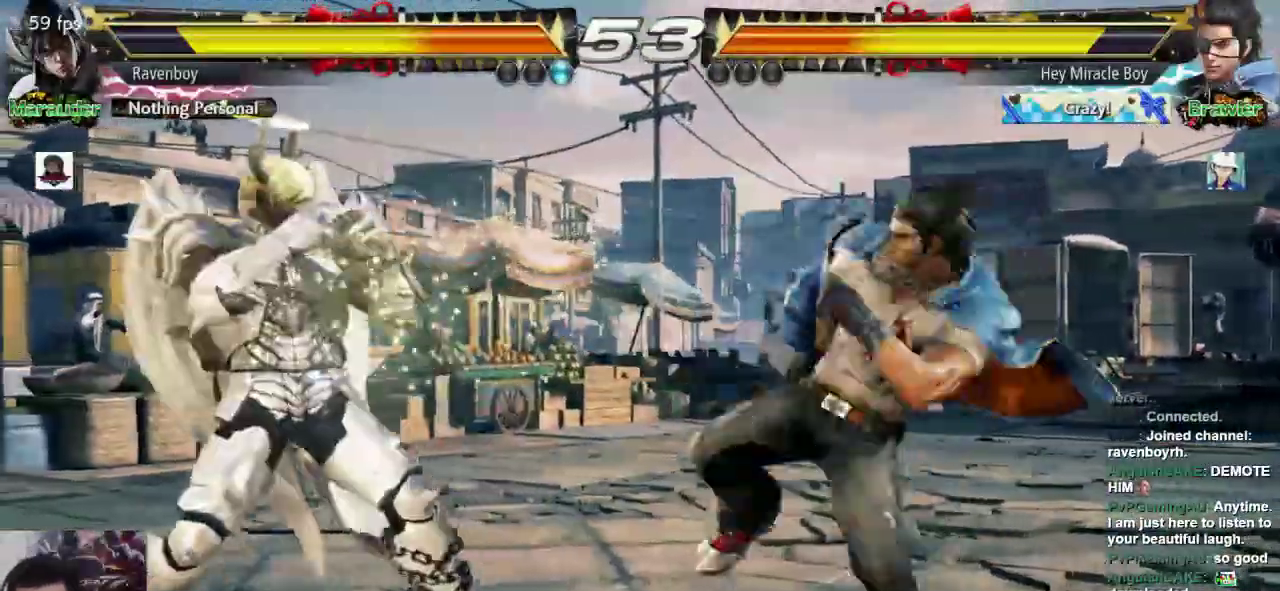
{"dt_ms": 500, "buttons": ["L1"], "left_stick": "center", "events": [[67, "left_stick", "left"], [117, "left_stick", "center"], [183, "left_stick", "left"], [417, "left_stick", "center"], [450, "L1", "down"]]}
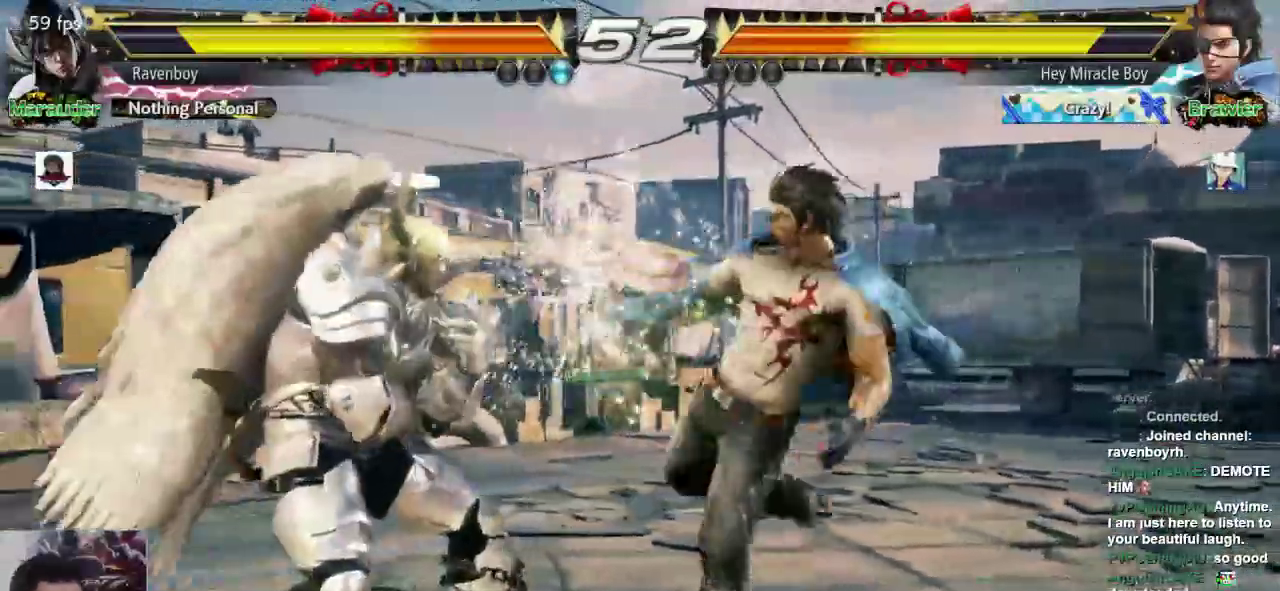
{"dt_ms": 500, "buttons": ["SQUARE"], "left_stick": "center", "events": [[50, "L1", "up"], [83, "L1", "down"], [183, "L1", "up"], [483, "SQUARE", "down"]]}
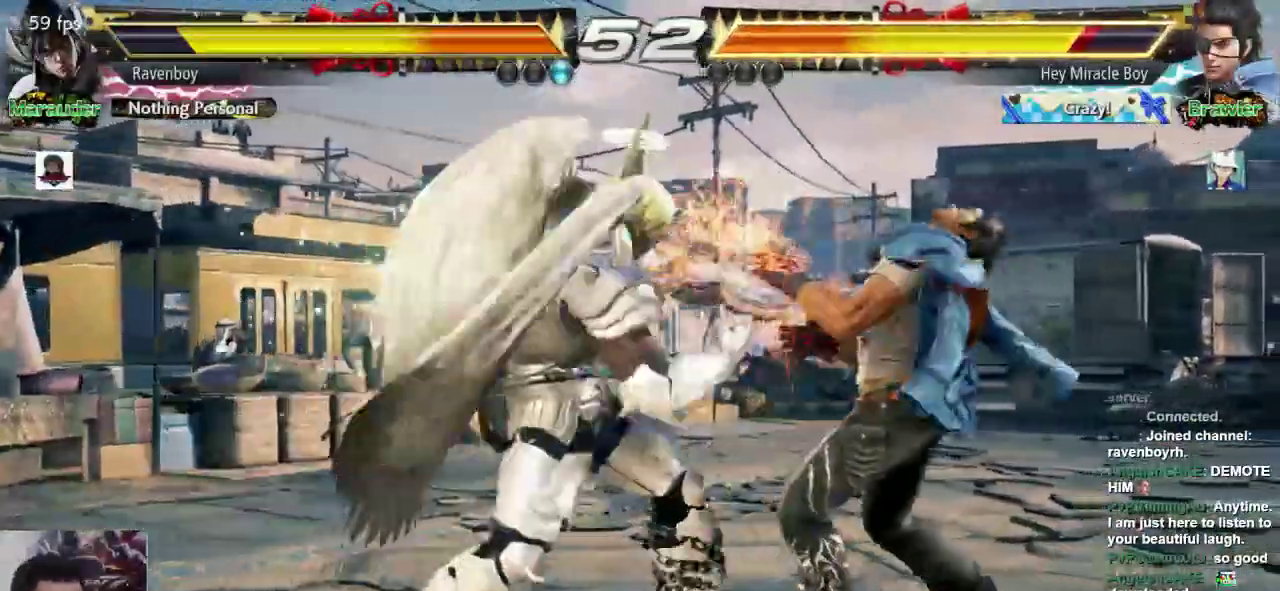
{"dt_ms": 500, "buttons": [], "left_stick": "center", "events": [[117, "SQUARE", "up"]]}
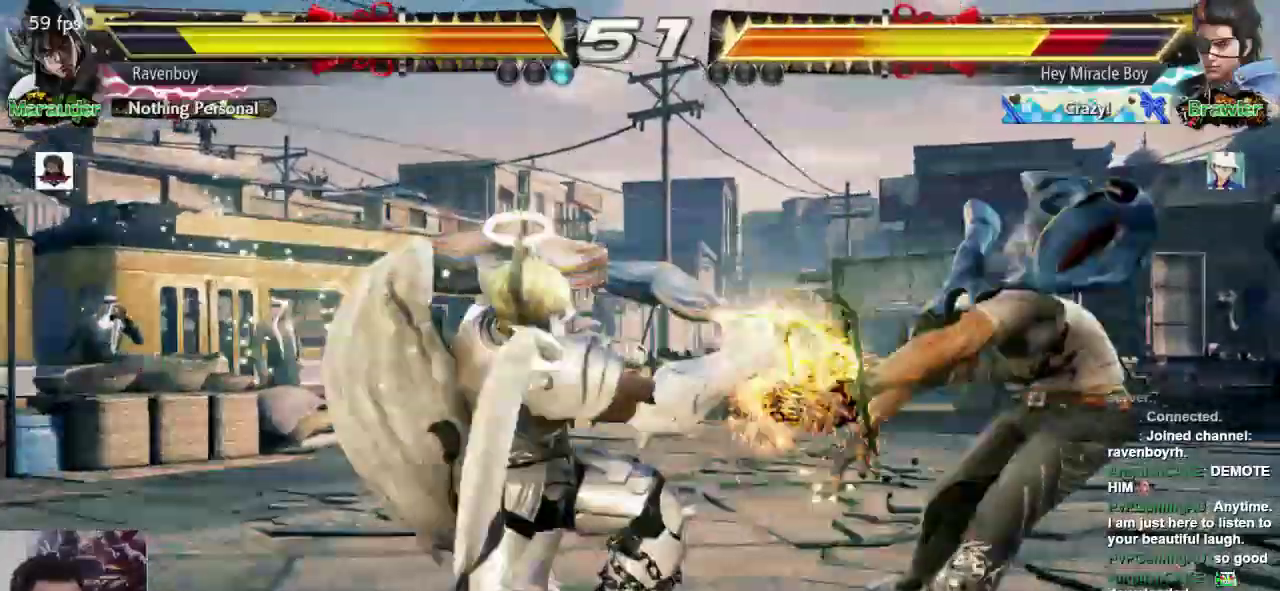
{"dt_ms": 500, "buttons": [], "left_stick": "center", "events": [[250, "left_stick", "up"], [317, "L2", "down"], [317, "left_stick", "up-left"], [417, "L2", "up"], [417, "left_stick", "center"]]}
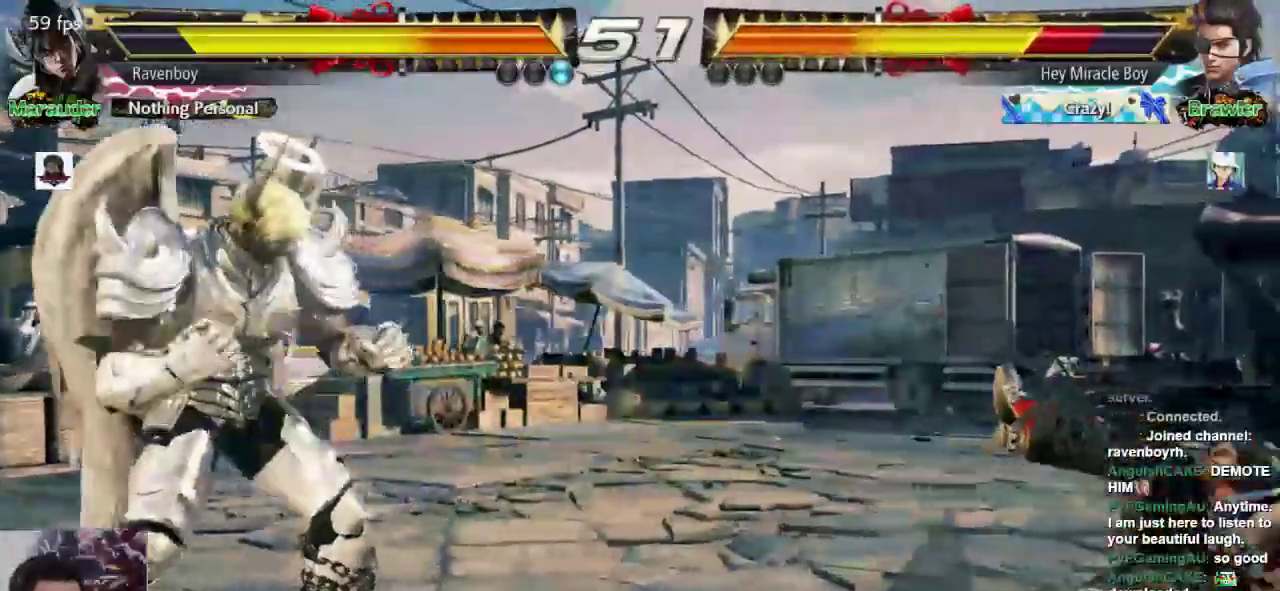
{"dt_ms": 500, "buttons": [], "left_stick": "center", "events": []}
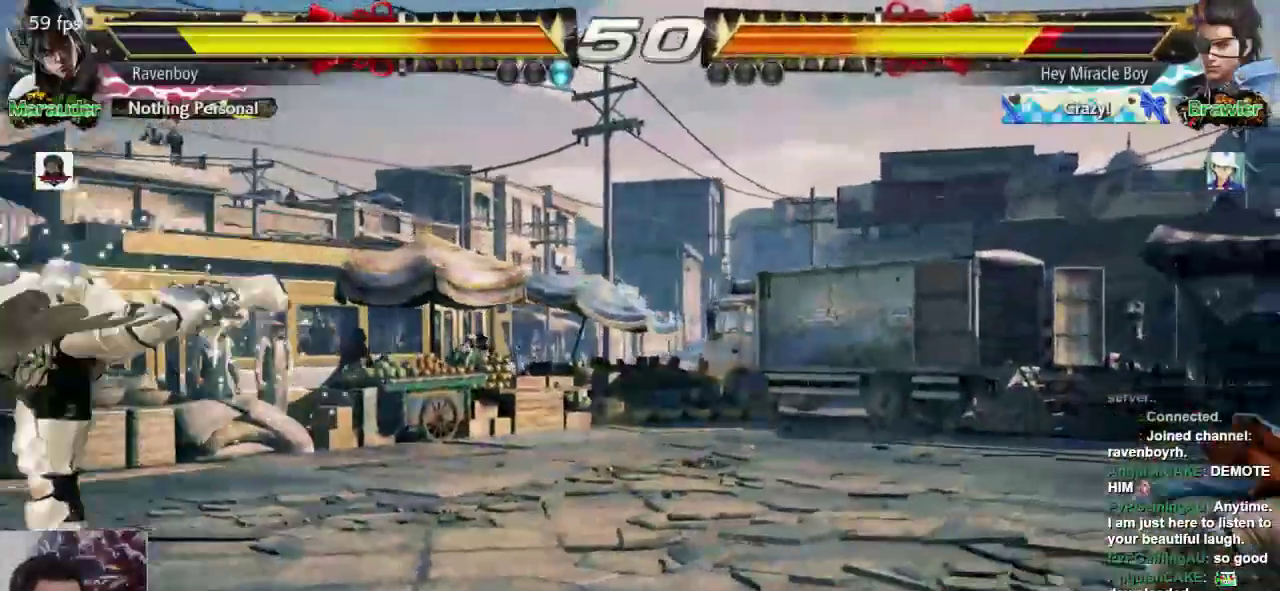
{"dt_ms": 500, "buttons": [], "left_stick": "center", "events": [[267, "left_stick", "up"], [367, "CROSS", "down"], [433, "left_stick", "center"], [467, "CROSS", "up"]]}
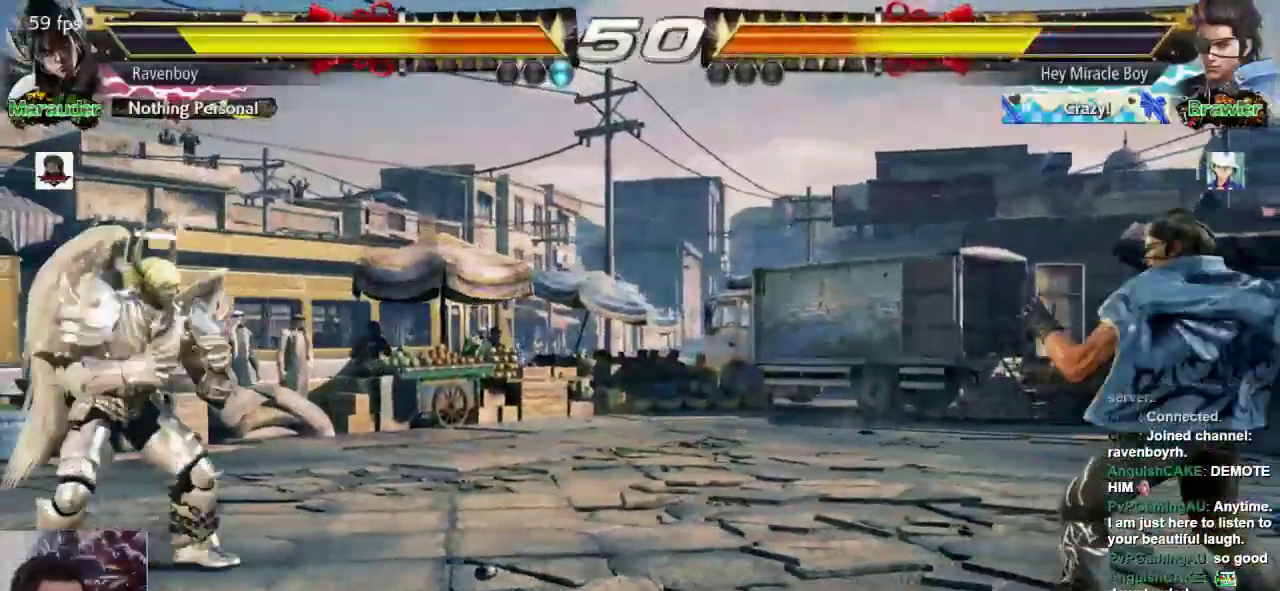
{"dt_ms": 500, "buttons": [], "left_stick": "center", "events": []}
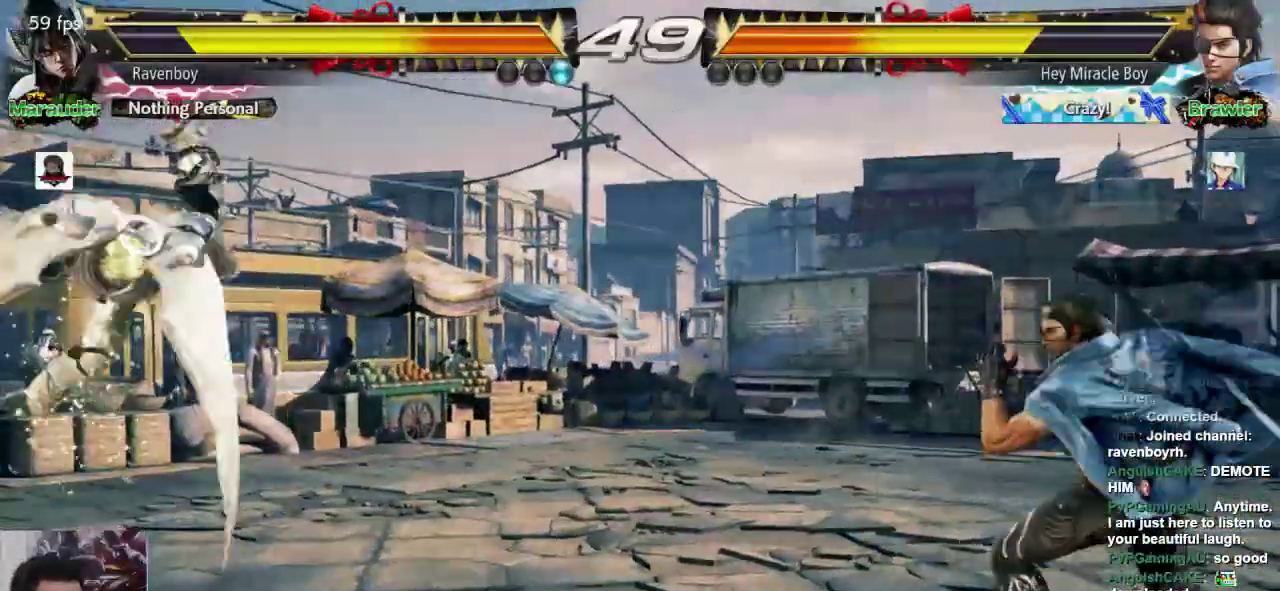
{"dt_ms": 500, "buttons": [], "left_stick": "left", "events": [[283, "left_stick", "left"]]}
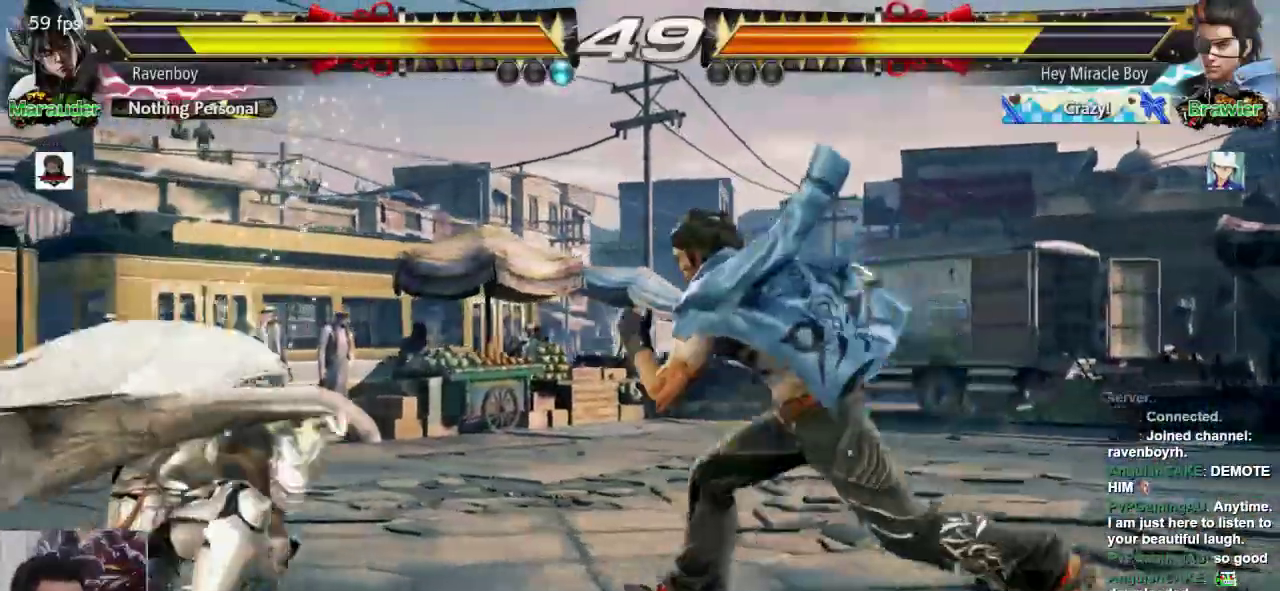
{"dt_ms": 500, "buttons": [], "left_stick": "left"}
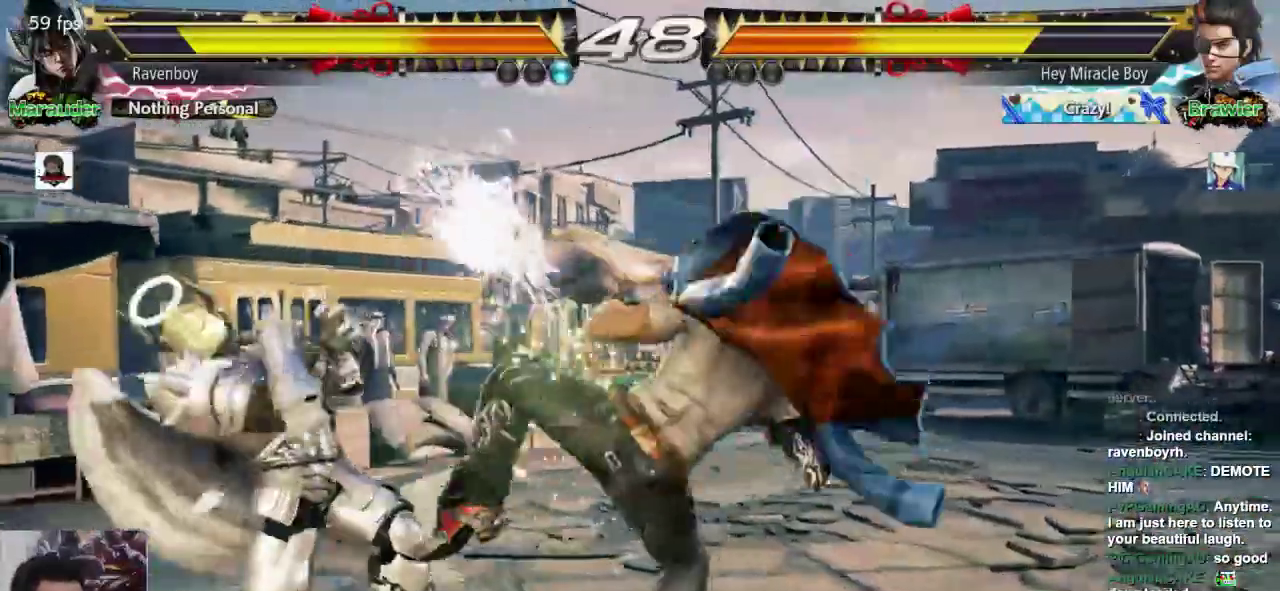
{"dt_ms": 500, "buttons": [], "left_stick": "left", "events": [[50, "left_stick", "center"], [250, "left_stick", "left"]]}
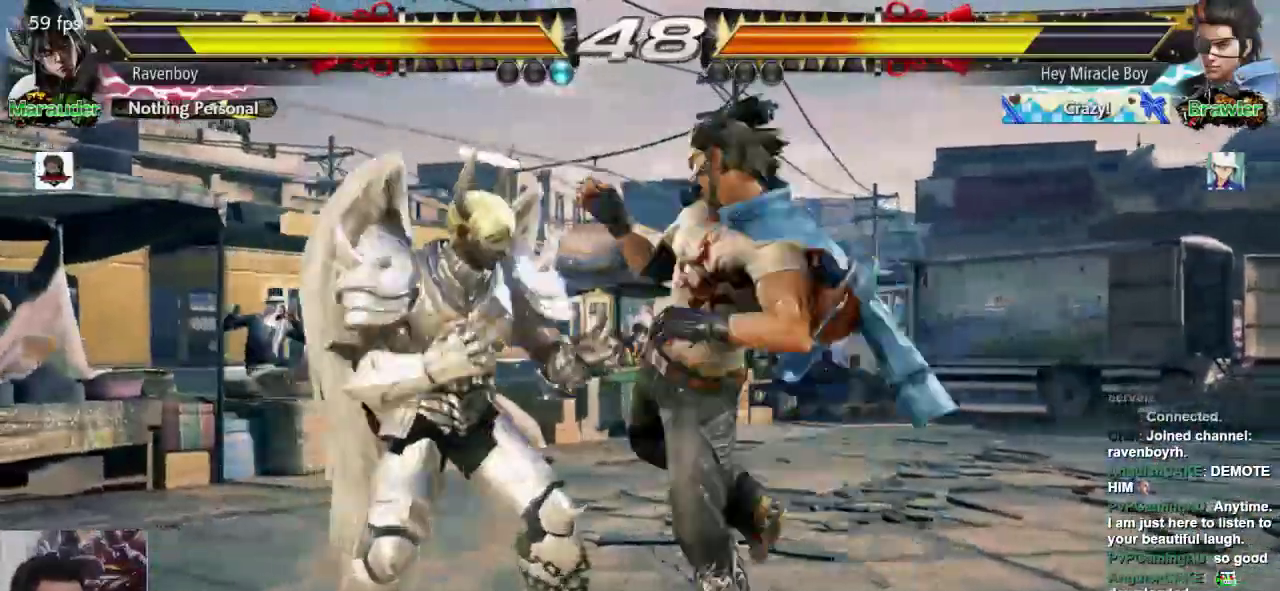
{"dt_ms": 500, "buttons": [], "left_stick": "left", "events": []}